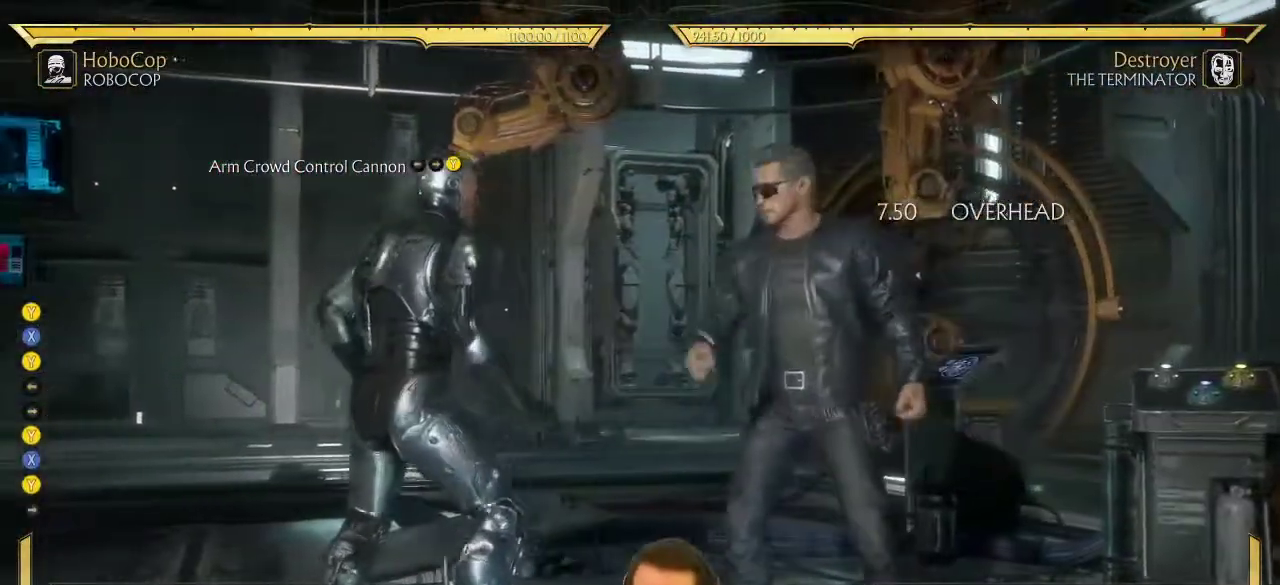
Gameplay with a controller (Xbox layout); each line is a JSON object with the inputs held at the frame after it (dt_ms = milliseconds from this image to that frame). "events" lists button and stick changes between this image and that frame as [ms after this image, input, new state], when the widget could be followed in between. This document gives stick clicks only as held states, not as events.
{"dt_ms": 300, "buttons": ["DPAD_RIGHT"], "left_stick": "center", "right_stick": "center", "events": [[67, "DPAD_UP", "down"], [267, "DPAD_UP", "up"]]}
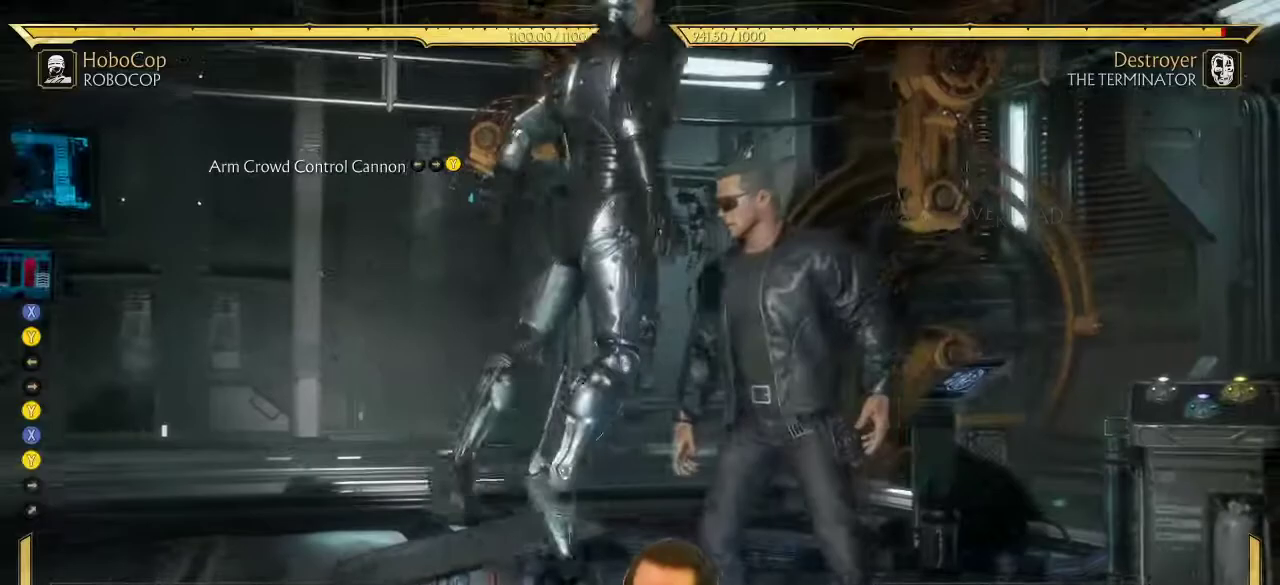
{"dt_ms": 400, "buttons": [], "left_stick": "center", "right_stick": "center", "events": [[383, "DPAD_RIGHT", "up"]]}
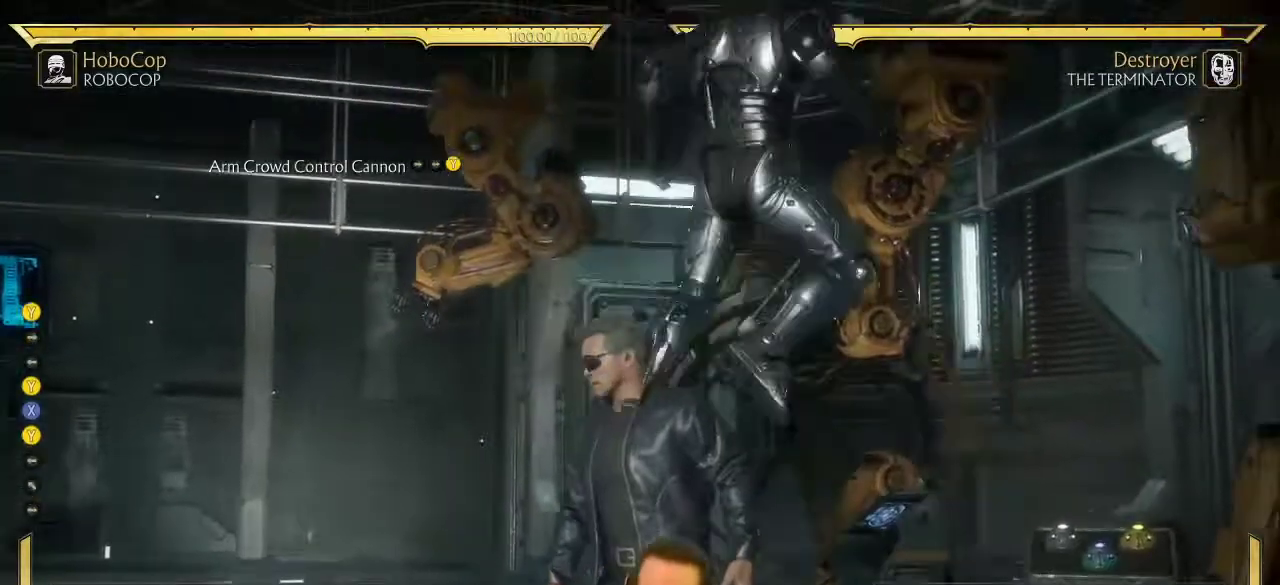
{"dt_ms": 800, "buttons": [], "left_stick": "center", "right_stick": "center", "events": [[150, "DPAD_LEFT", "down"], [317, "Y", "down"], [367, "X", "down"], [417, "Y", "up"], [450, "DPAD_LEFT", "up"], [450, "X", "up"], [533, "DPAD_RIGHT", "down"], [600, "DPAD_RIGHT", "up"], [650, "DPAD_LEFT", "down"], [717, "Y", "down"], [750, "DPAD_LEFT", "up"], [767, "Y", "up"]]}
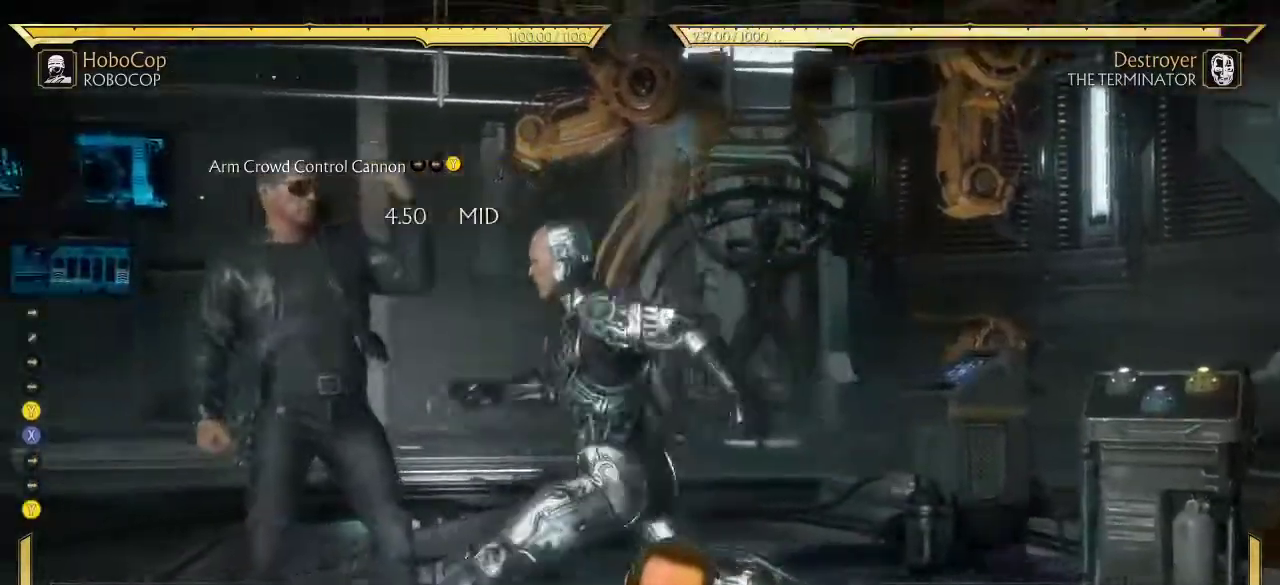
{"dt_ms": 300, "buttons": [], "left_stick": "center", "right_stick": "center", "events": []}
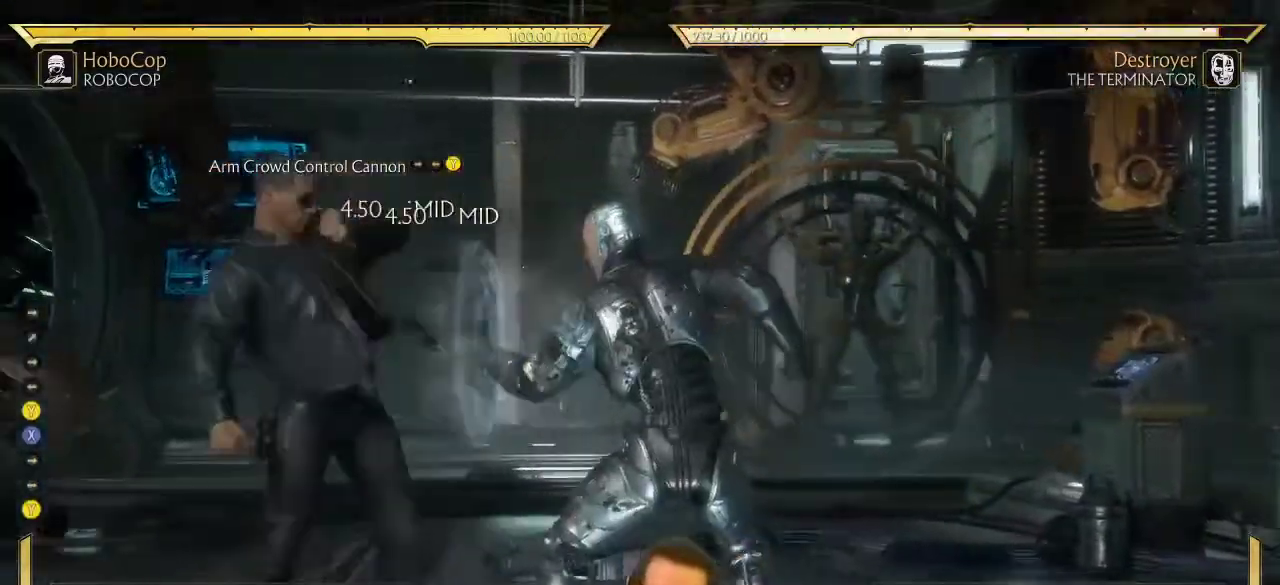
{"dt_ms": 400, "buttons": [], "left_stick": "center", "right_stick": "center", "events": [[100, "R2", "down"], [167, "R2", "up"]]}
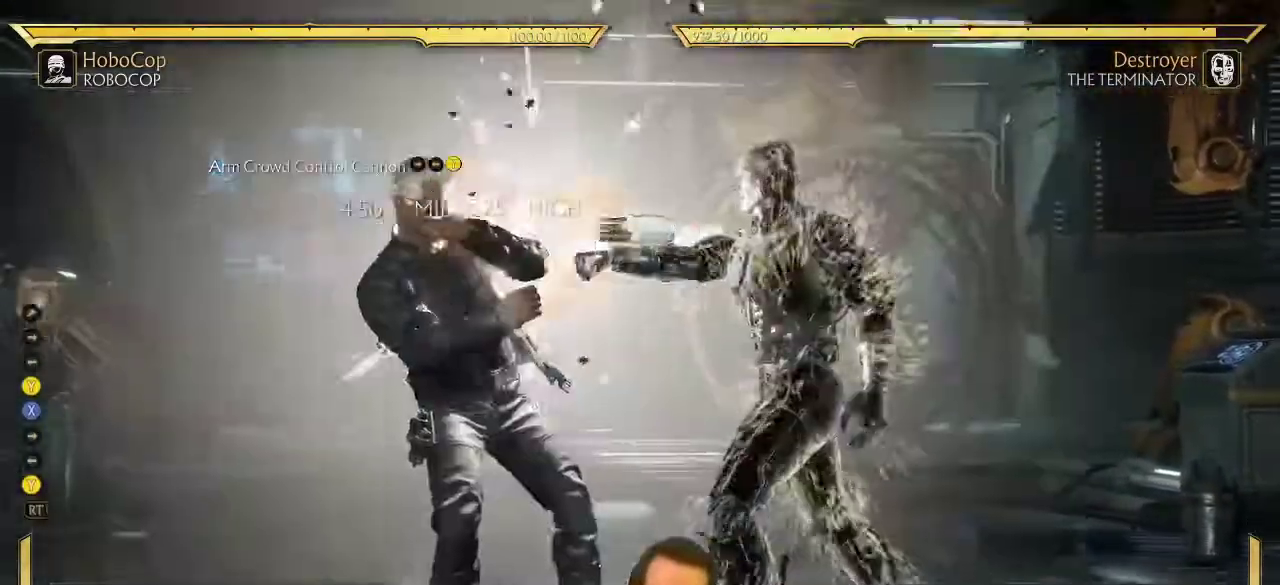
{"dt_ms": 700, "buttons": ["DPAD_LEFT"], "left_stick": "center", "right_stick": "center", "events": [[367, "DPAD_LEFT", "down"], [533, "Y", "down"], [567, "X", "down"], [583, "Y", "up"], [650, "X", "up"]]}
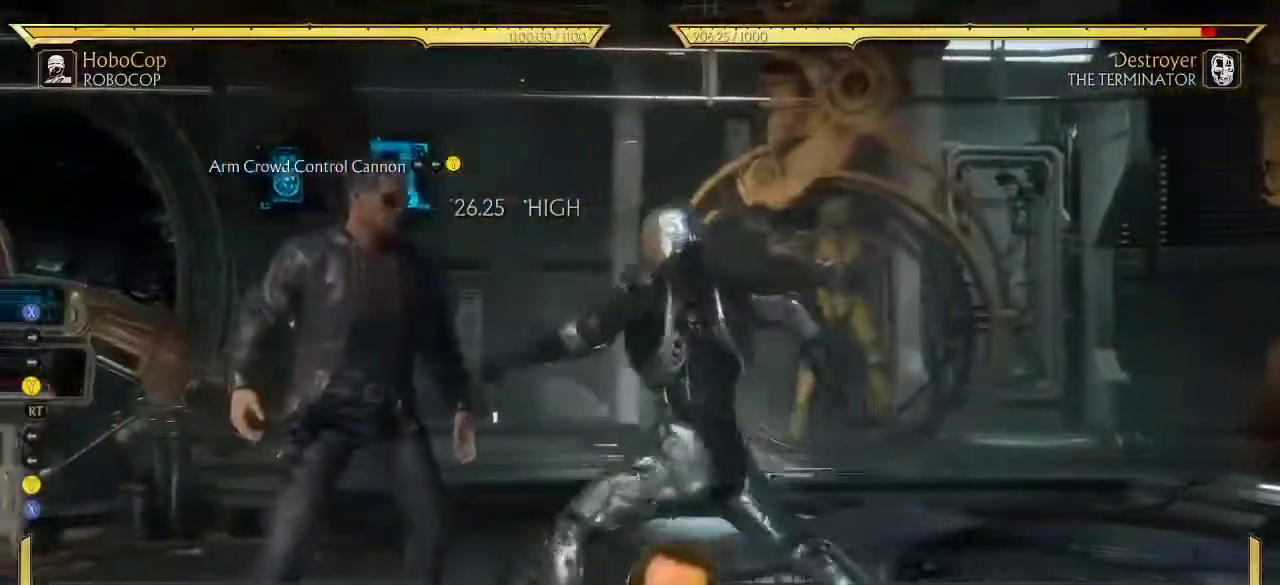
{"dt_ms": 400, "buttons": ["DPAD_LEFT"], "left_stick": "center", "right_stick": "center", "events": [[200, "Y", "down"], [283, "Y", "up"]]}
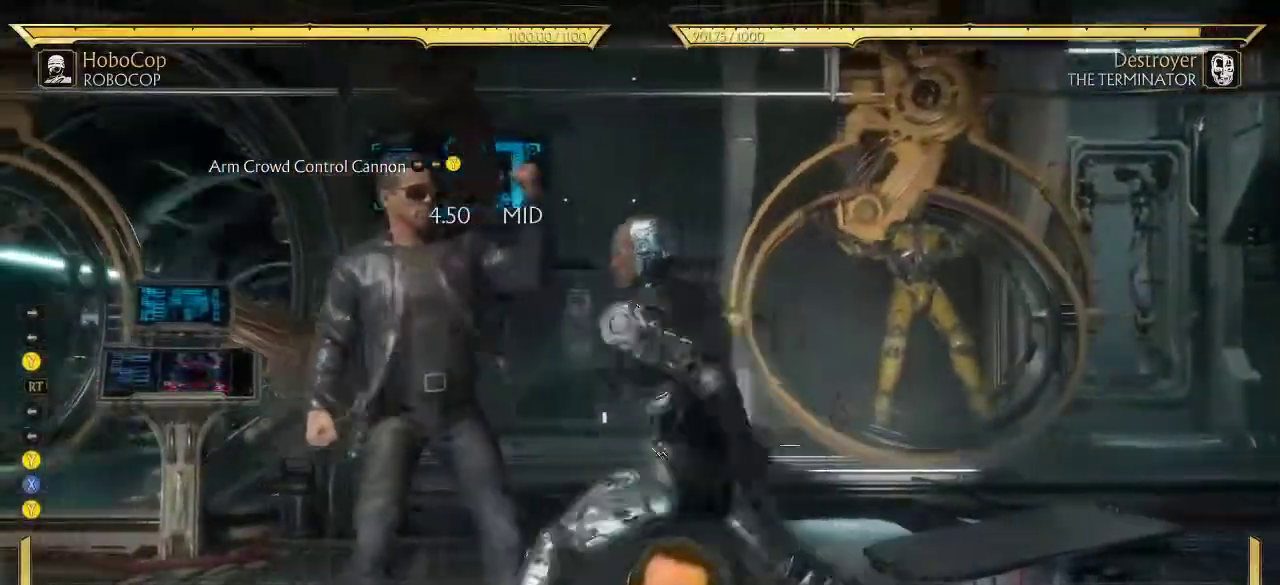
{"dt_ms": 400, "buttons": ["DPAD_LEFT"], "left_stick": "center", "right_stick": "center", "events": []}
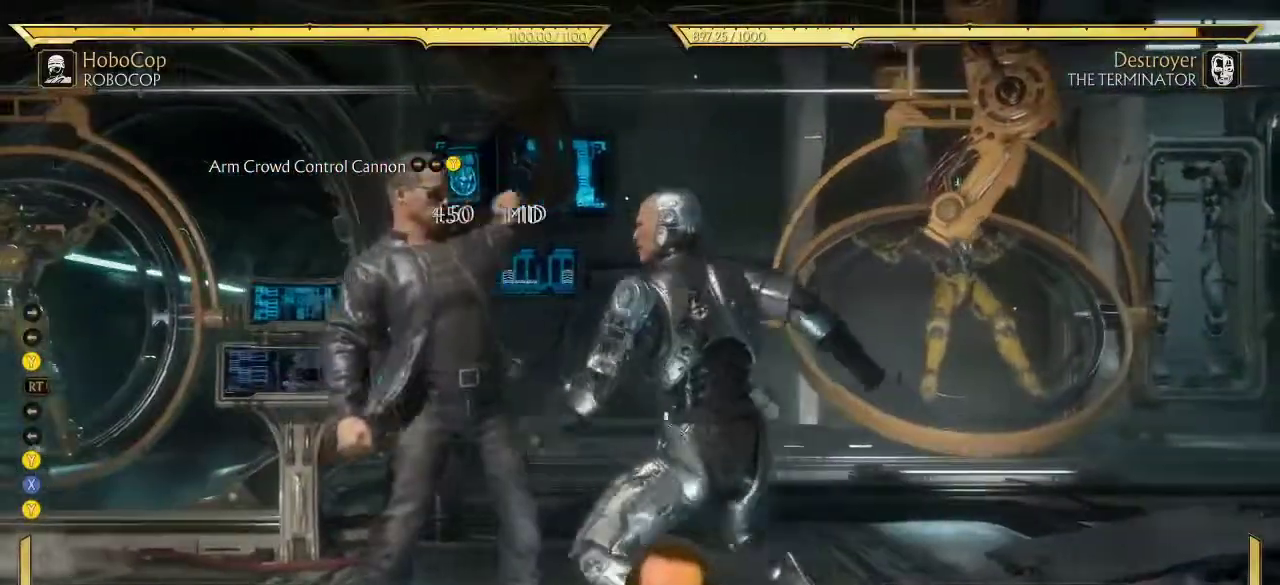
{"dt_ms": 700, "buttons": [], "left_stick": "center", "right_stick": "center", "events": [[400, "DPAD_LEFT", "up"]]}
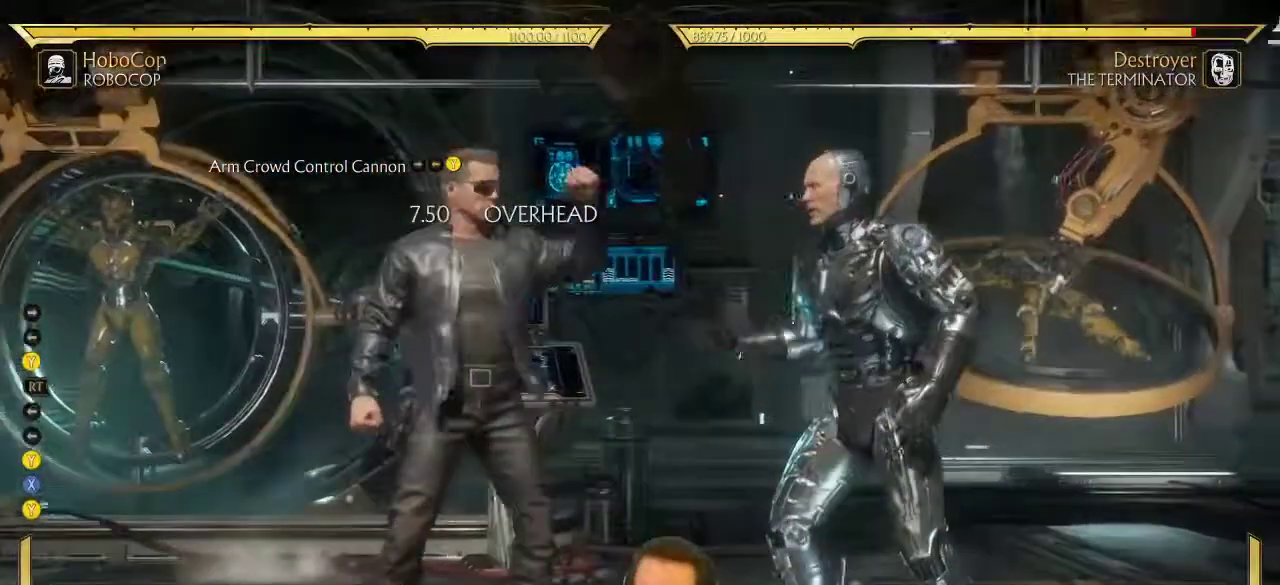
{"dt_ms": 400, "buttons": ["DPAD_RIGHT"], "left_stick": "center", "right_stick": "center", "events": [[50, "DPAD_LEFT", "down"], [133, "Y", "down"], [183, "X", "down"], [233, "Y", "up"], [250, "DPAD_LEFT", "up"], [250, "X", "up"], [367, "DPAD_RIGHT", "down"]]}
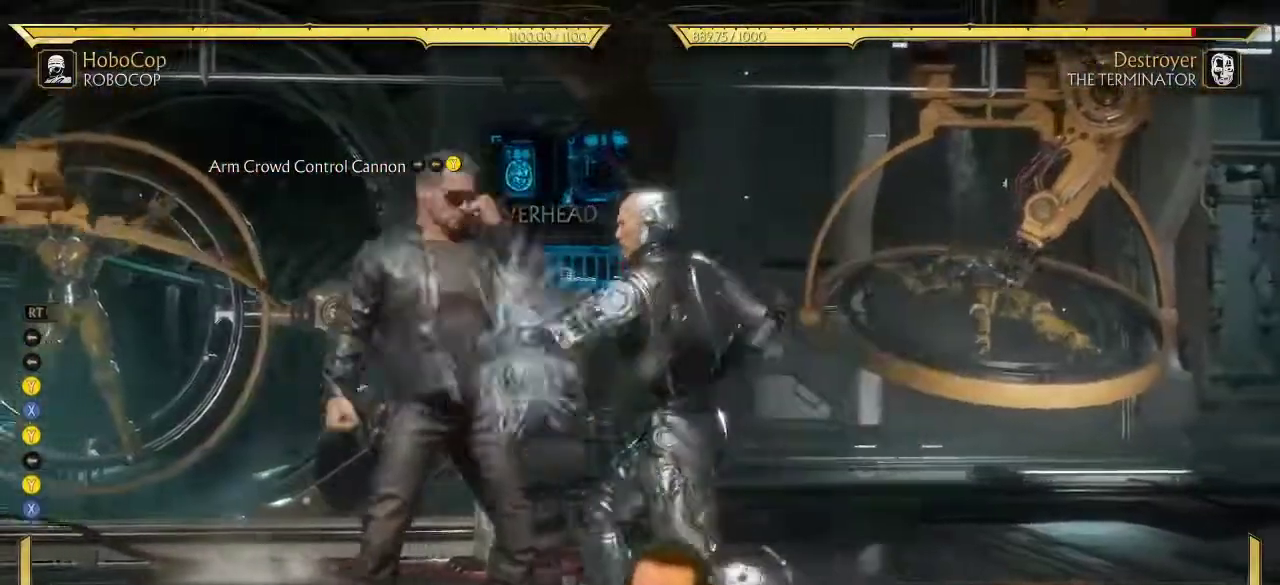
{"dt_ms": 300, "buttons": [], "left_stick": "center", "right_stick": "center", "events": [[33, "DPAD_RIGHT", "up"], [67, "DPAD_LEFT", "down"], [100, "Y", "down"], [167, "DPAD_LEFT", "up"], [167, "Y", "up"]]}
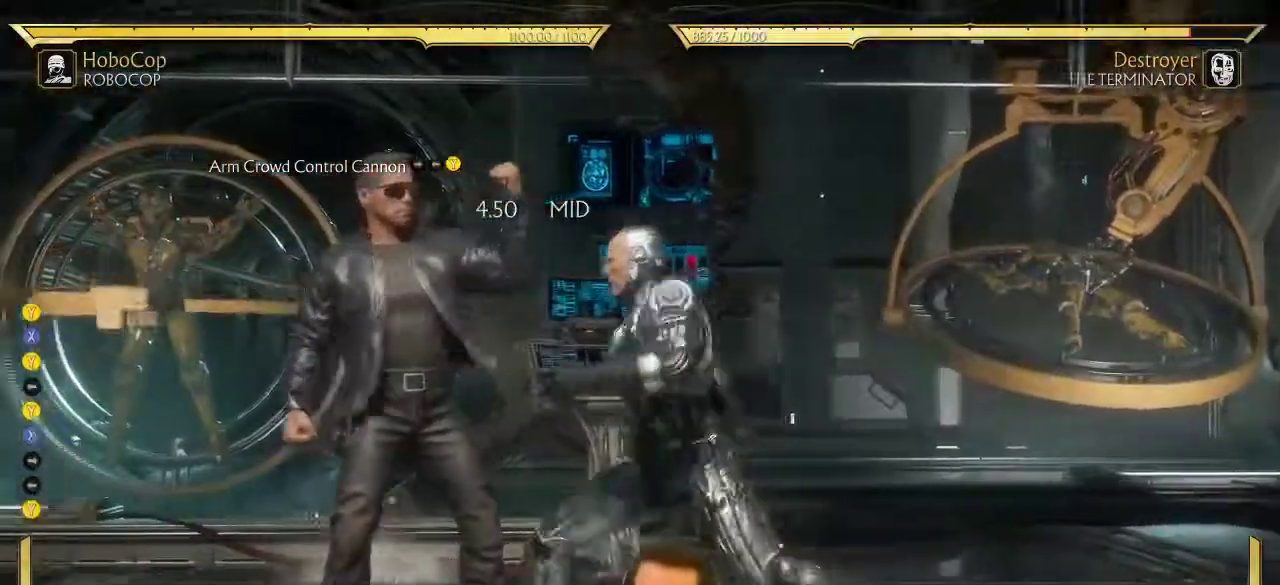
{"dt_ms": 700, "buttons": [], "left_stick": "center", "right_stick": "center", "events": [[200, "R2", "down"], [300, "R2", "up"]]}
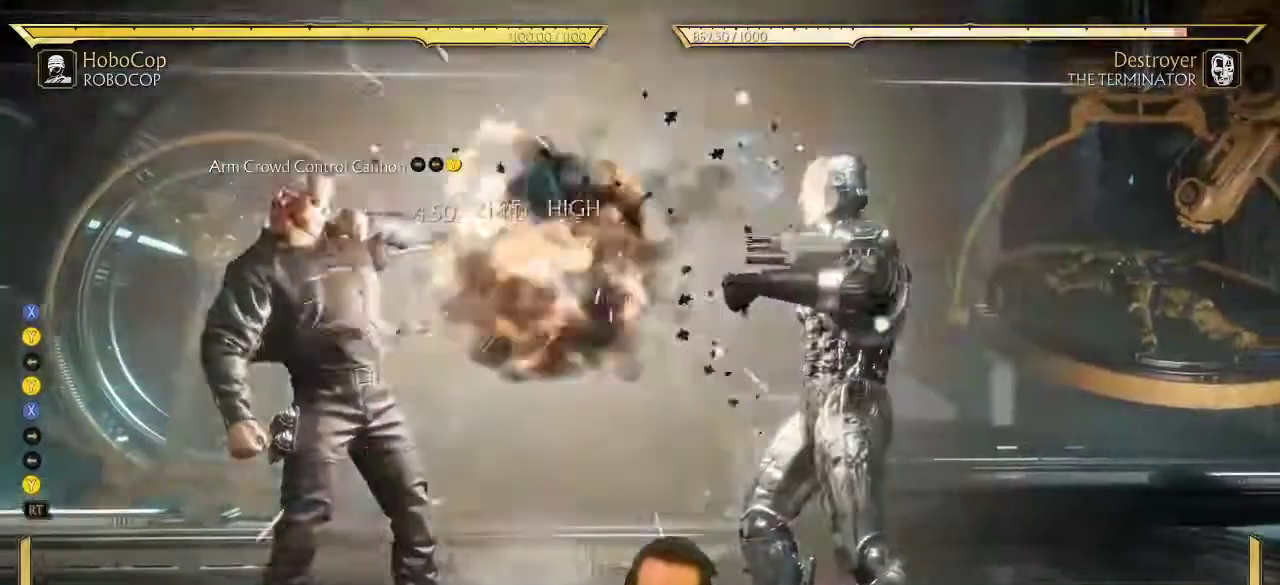
{"dt_ms": 500, "buttons": ["DPAD_LEFT"], "left_stick": "center", "right_stick": "center", "events": [[17, "DPAD_LEFT", "down"], [83, "DPAD_LEFT", "up"], [183, "DPAD_LEFT", "down"], [383, "X", "down"], [433, "X", "up"]]}
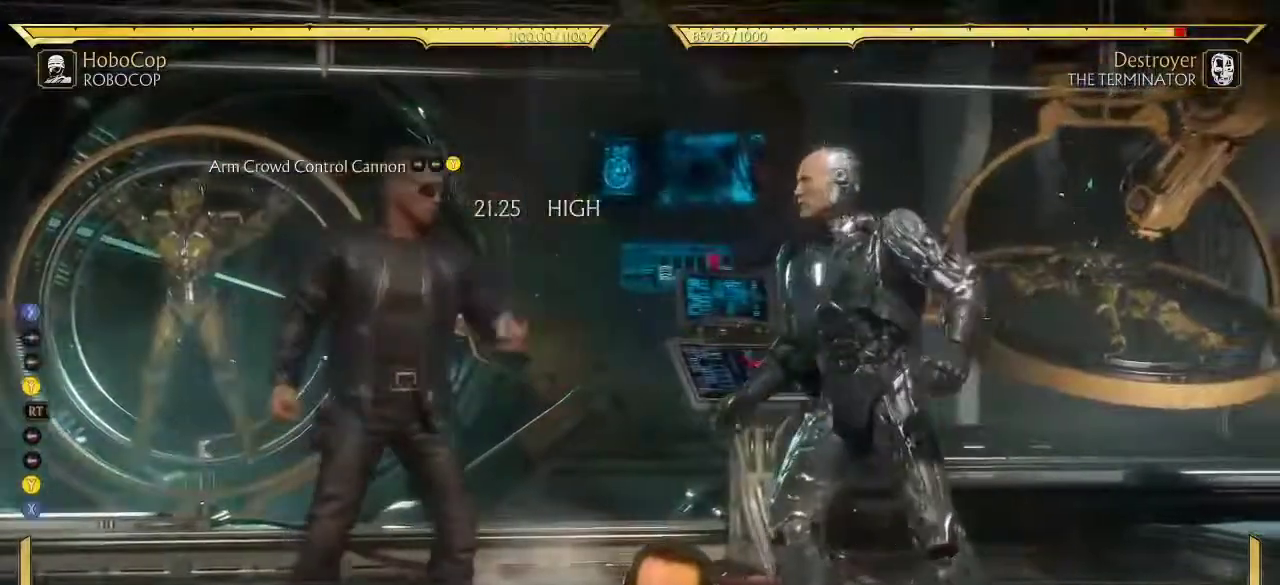
{"dt_ms": 400, "buttons": ["DPAD_LEFT"], "left_stick": "center", "right_stick": "center", "events": []}
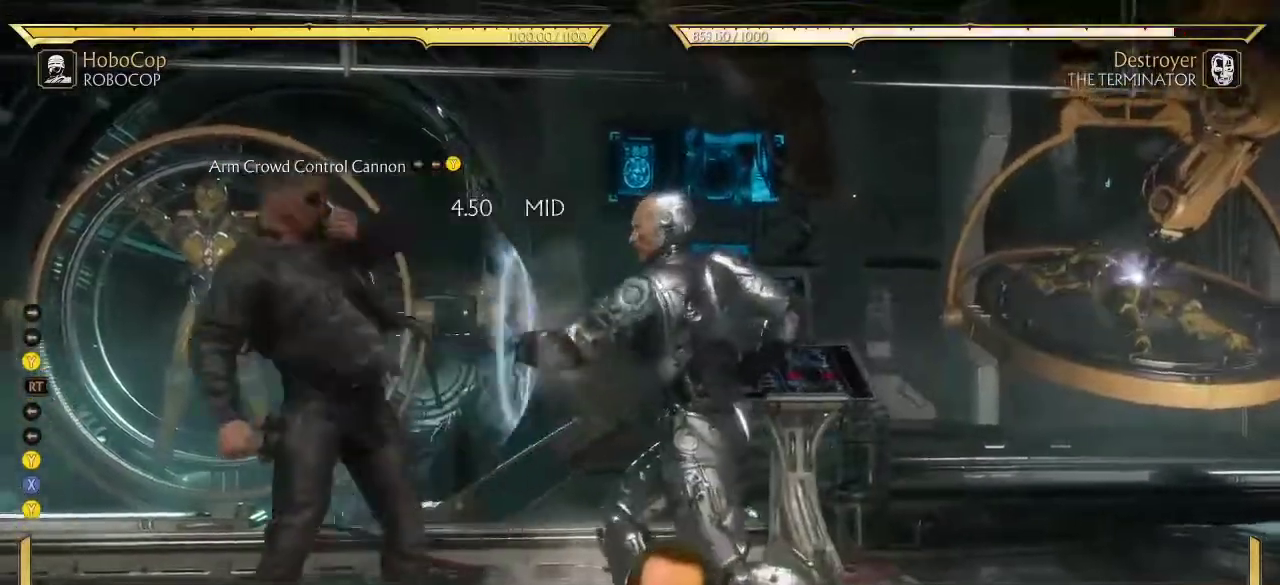
{"dt_ms": 700, "buttons": [], "left_stick": "center", "right_stick": "center", "events": [[83, "DPAD_LEFT", "up"], [317, "DPAD_LEFT", "down"], [567, "DPAD_LEFT", "up"]]}
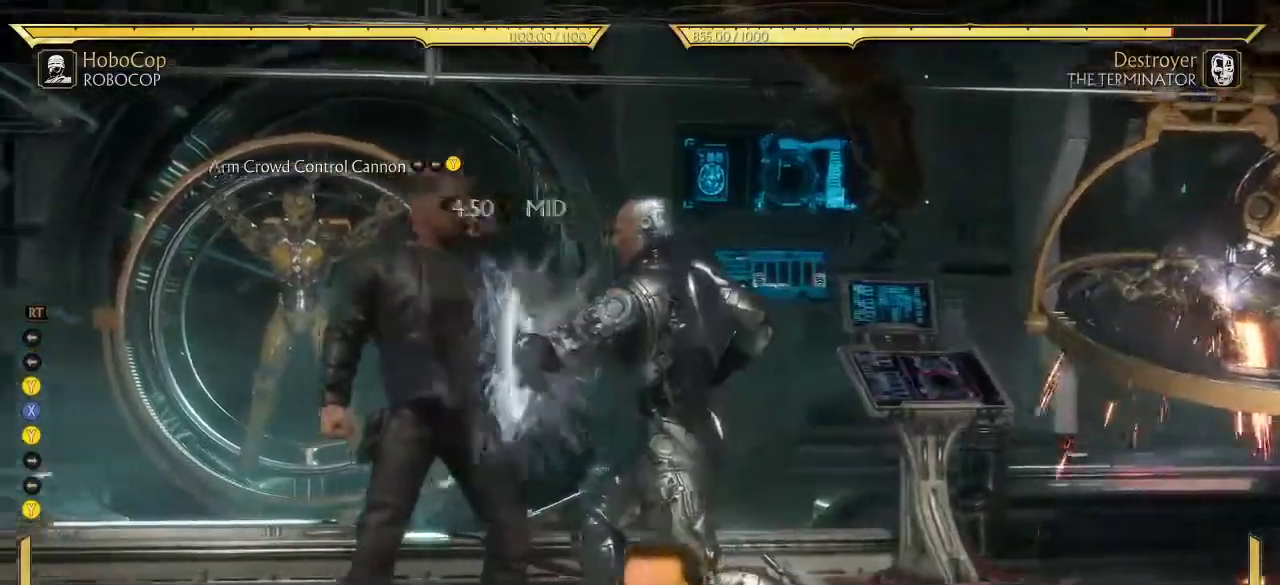
{"dt_ms": 400, "buttons": ["DPAD_LEFT"], "left_stick": "center", "right_stick": "center", "events": [[383, "DPAD_LEFT", "down"]]}
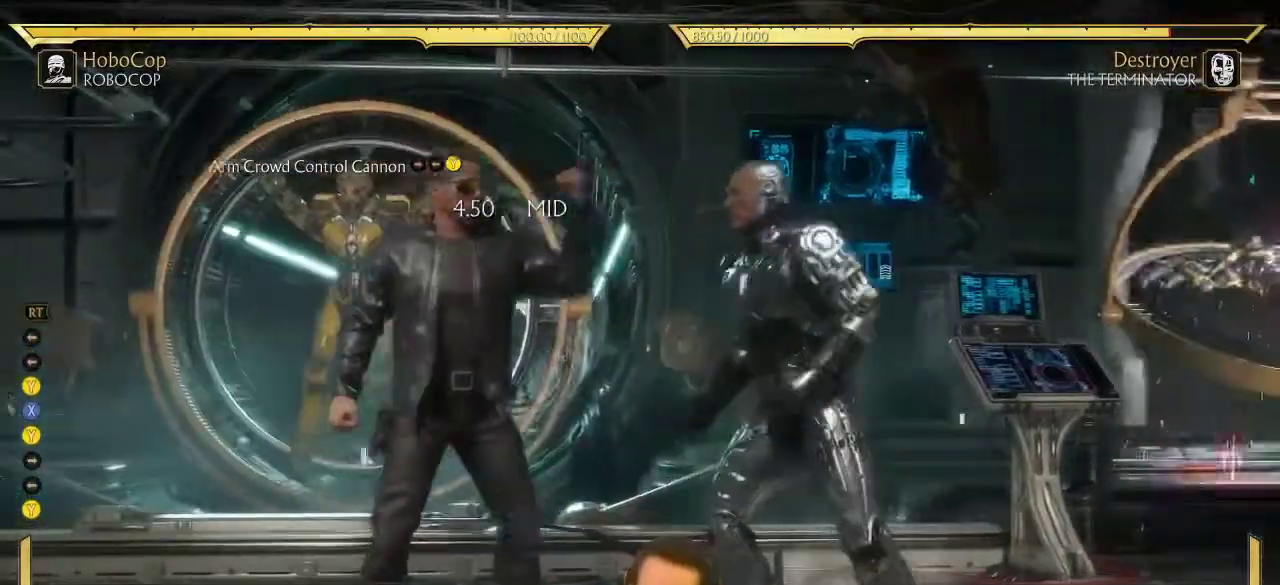
{"dt_ms": 300, "buttons": ["DPAD_RIGHT"], "left_stick": "center", "right_stick": "center", "events": [[117, "Y", "down"], [167, "X", "down"], [183, "Y", "up"], [233, "DPAD_LEFT", "up"], [233, "X", "up"], [300, "DPAD_RIGHT", "down"]]}
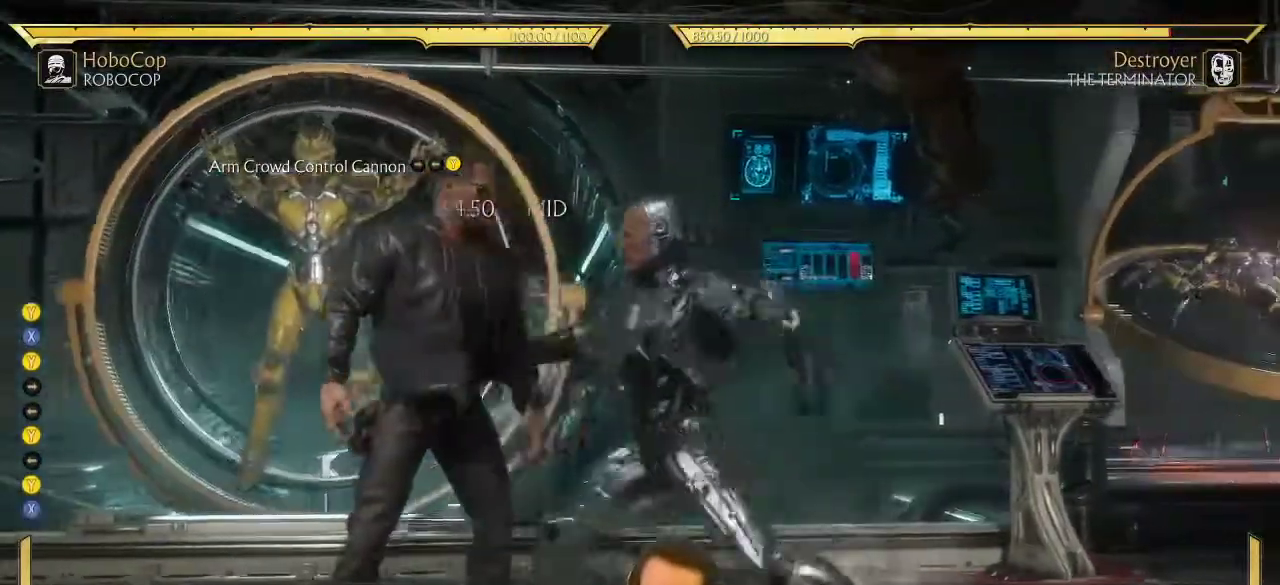
{"dt_ms": 800, "buttons": ["DPAD_LEFT"], "left_stick": "center", "right_stick": "center", "events": [[50, "DPAD_RIGHT", "up"], [133, "DPAD_LEFT", "down"], [717, "R2", "down"], [800, "R2", "up"]]}
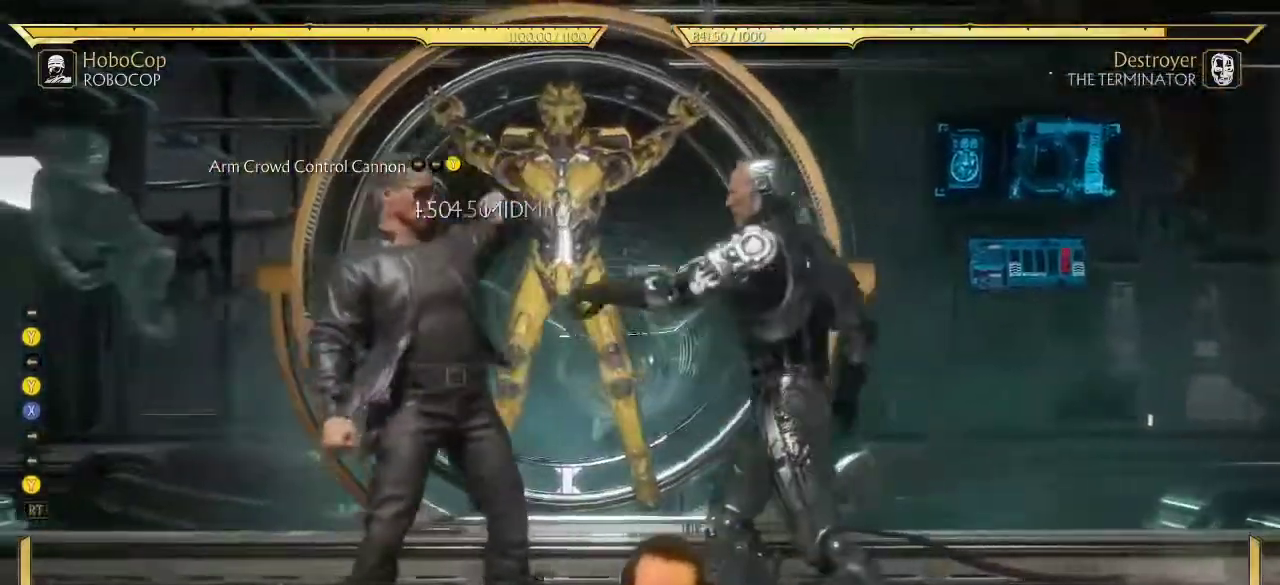
{"dt_ms": 400, "buttons": [], "left_stick": "center", "right_stick": "center", "events": [[167, "DPAD_LEFT", "up"]]}
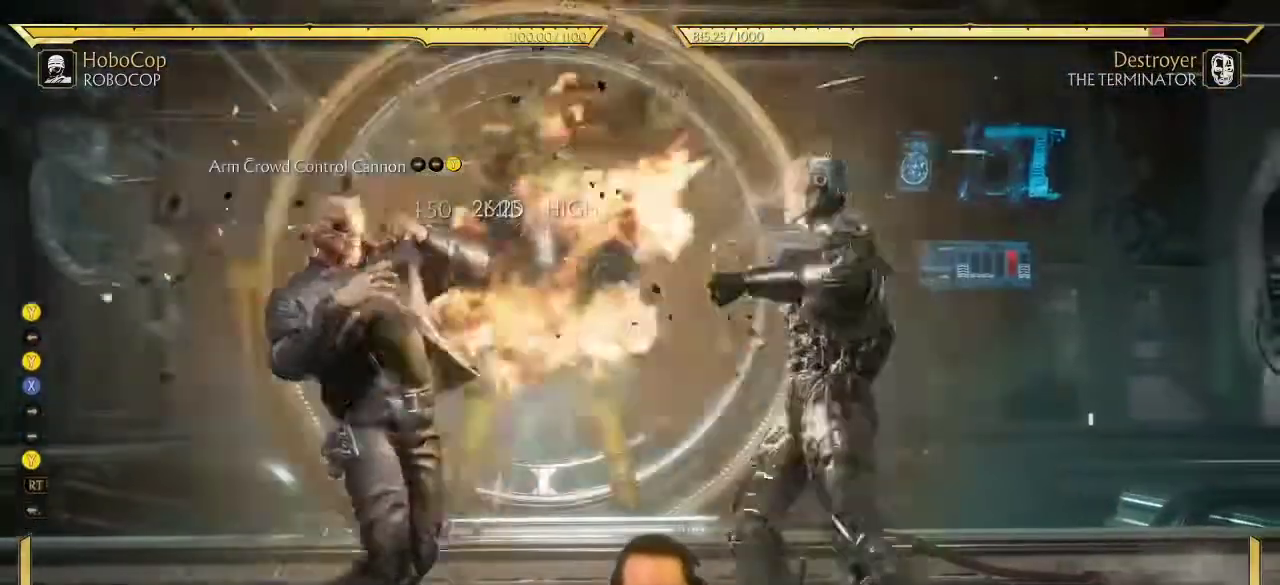
{"dt_ms": 300, "buttons": ["Y", "DPAD_LEFT"], "left_stick": "center", "right_stick": "center", "events": [[50, "DPAD_LEFT", "down"], [267, "Y", "down"]]}
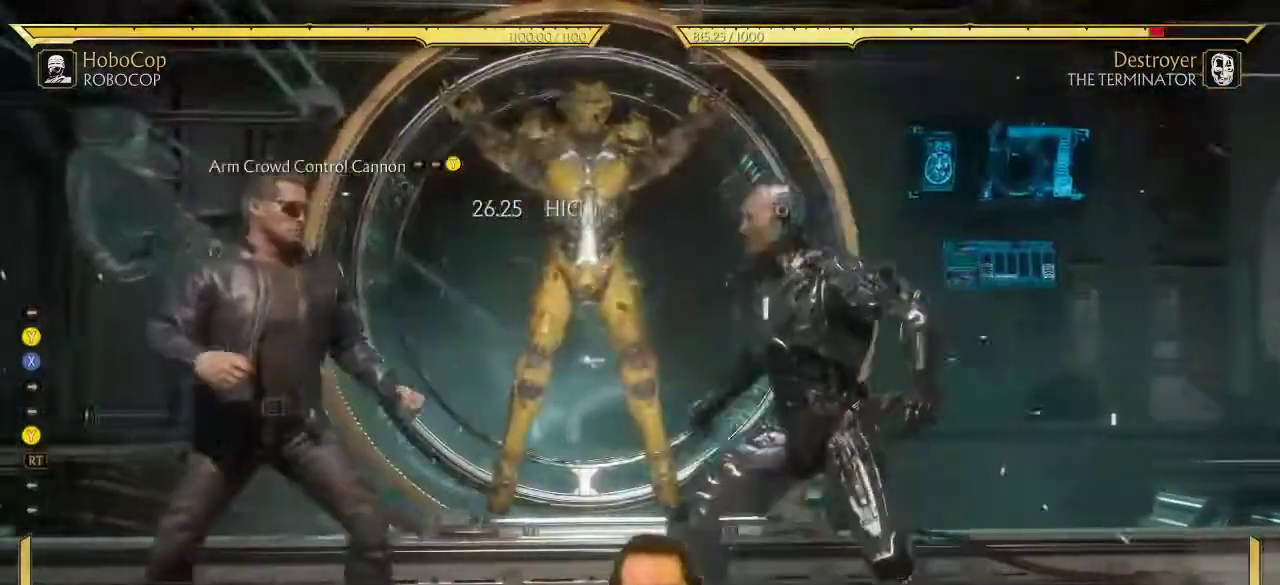
{"dt_ms": 700, "buttons": [], "left_stick": "center", "right_stick": "center", "events": [[17, "X", "down"], [50, "Y", "up"], [83, "X", "up"], [517, "DPAD_LEFT", "up"]]}
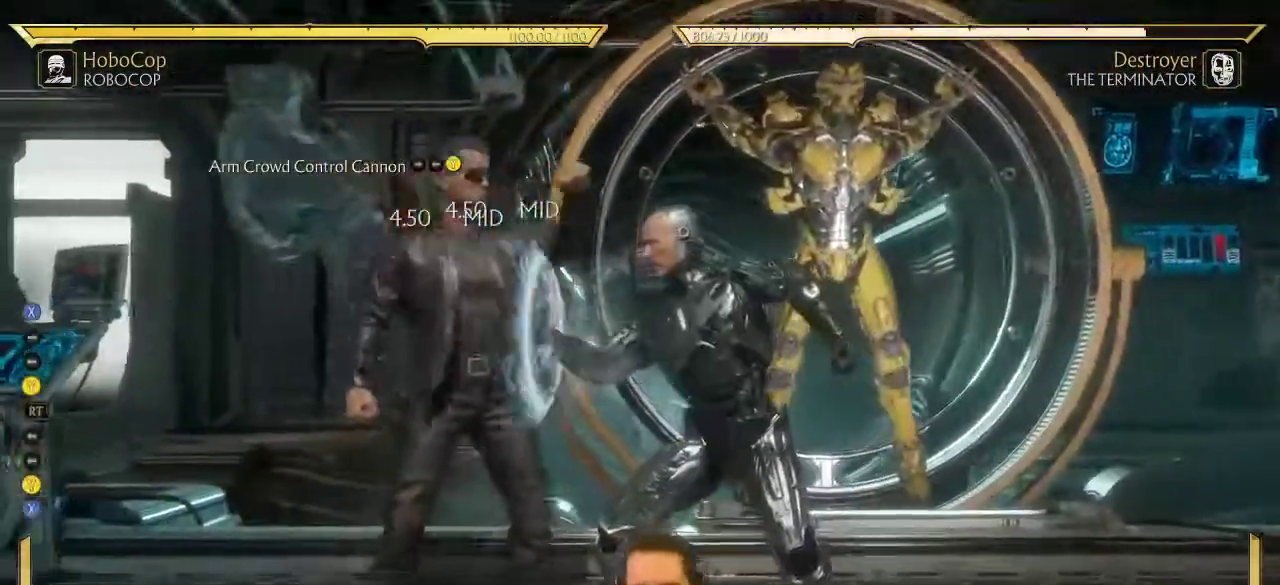
{"dt_ms": 700, "buttons": ["DPAD_LEFT"], "left_stick": "center", "right_stick": "center", "events": [[567, "DPAD_LEFT", "down"]]}
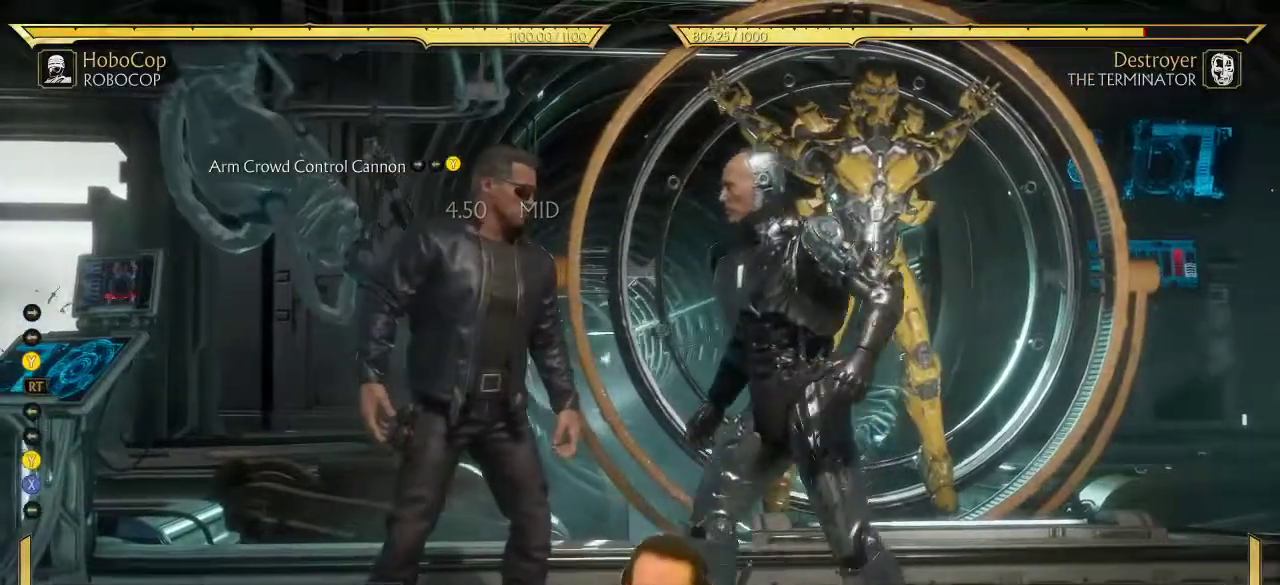
{"dt_ms": 300, "buttons": [], "left_stick": "center", "right_stick": "center", "events": [[50, "DPAD_UP", "down"], [167, "DPAD_UP", "up"], [283, "DPAD_LEFT", "up"]]}
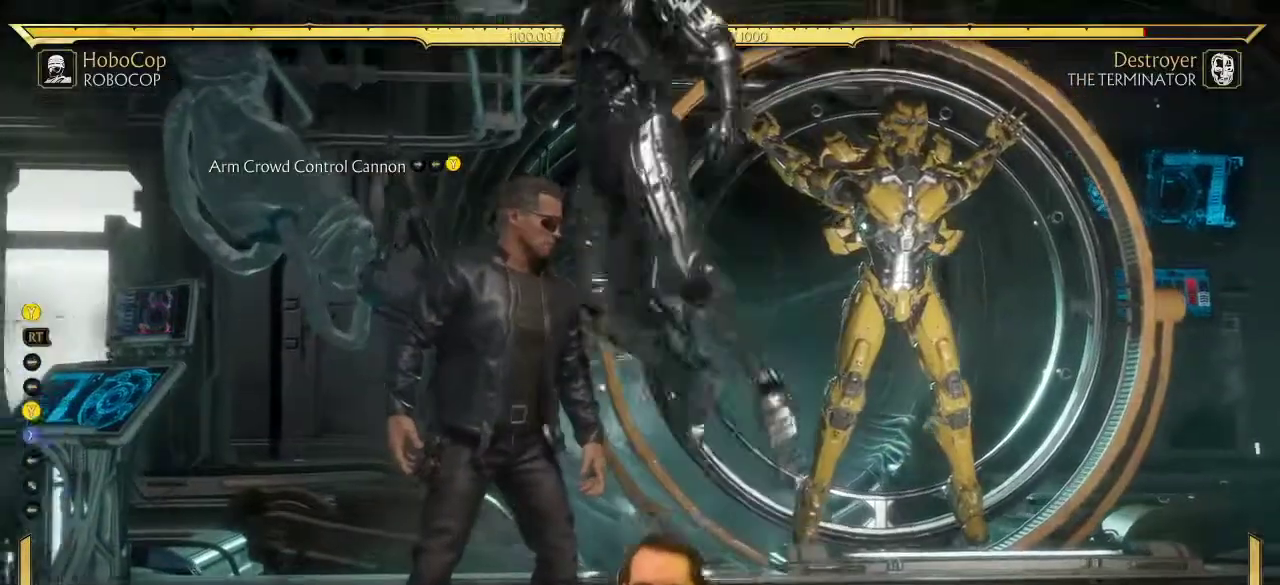
{"dt_ms": 500, "buttons": [], "left_stick": "center", "right_stick": "center", "events": []}
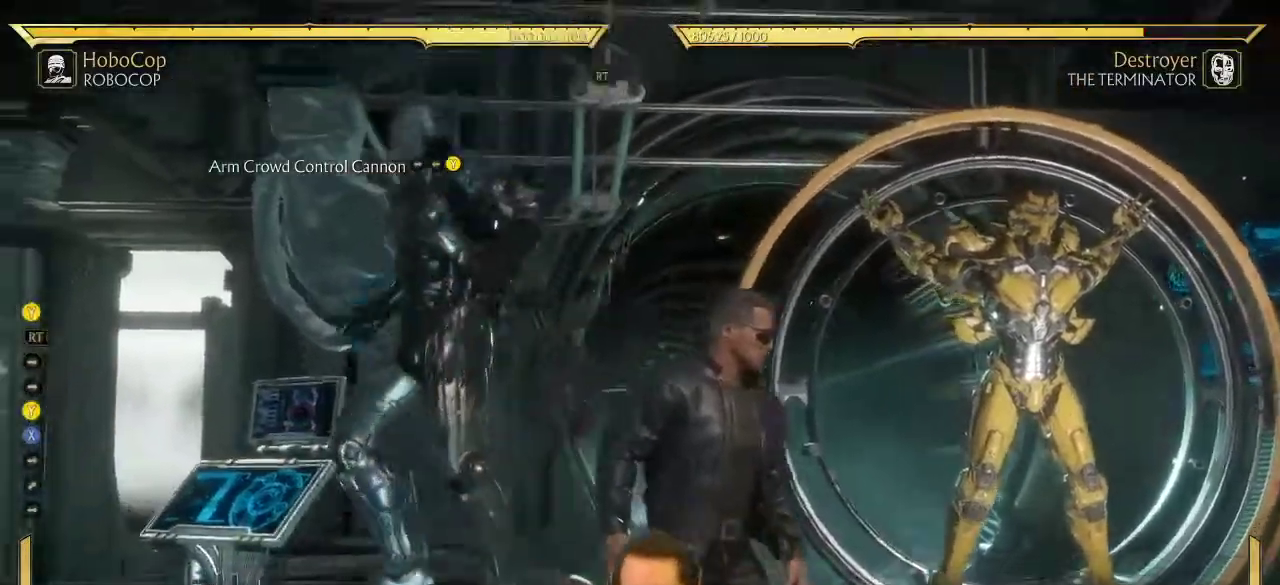
{"dt_ms": 700, "buttons": [], "left_stick": "center", "right_stick": "center", "events": [[83, "DPAD_DOWN", "down"], [350, "DPAD_LEFT", "down"], [383, "DPAD_DOWN", "up"], [700, "DPAD_LEFT", "up"]]}
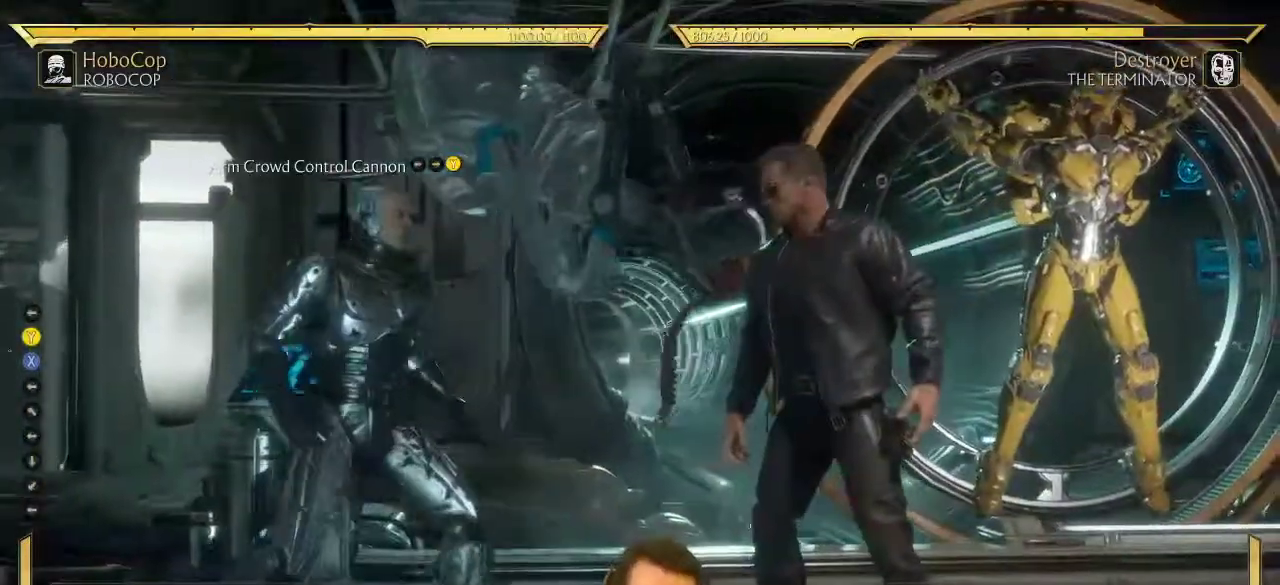
{"dt_ms": 300, "buttons": ["SELECT"], "left_stick": "center", "right_stick": "center", "events": [[217, "SELECT", "down"]]}
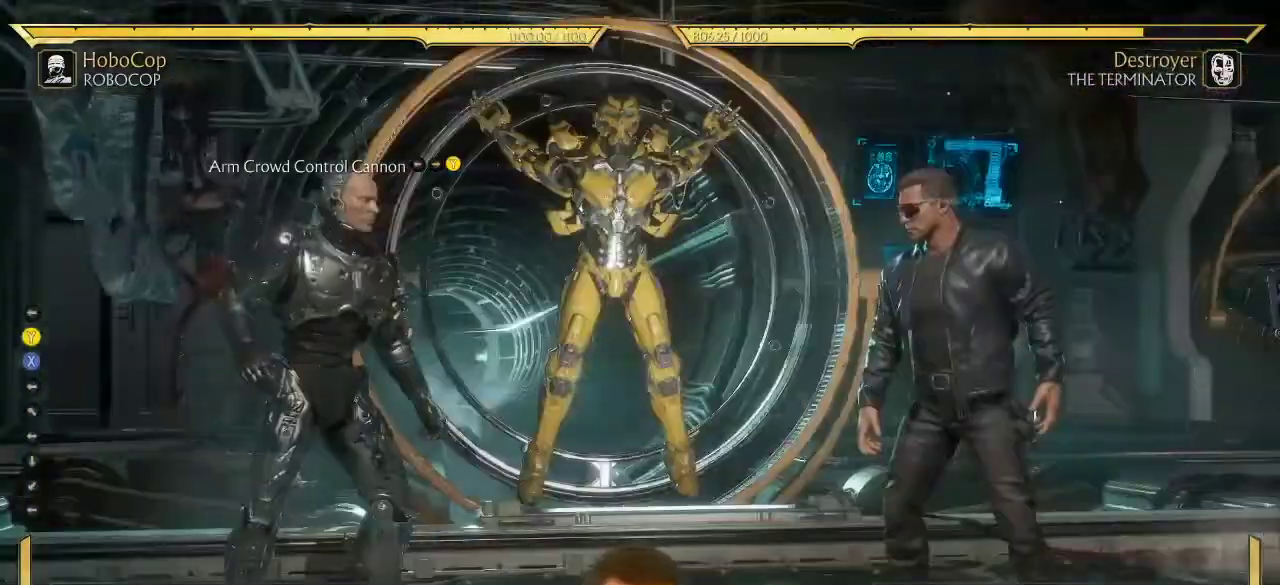
{"dt_ms": 600, "buttons": ["DPAD_RIGHT"], "left_stick": "center", "right_stick": "center", "events": [[33, "SELECT", "up"], [217, "DPAD_RIGHT", "down"]]}
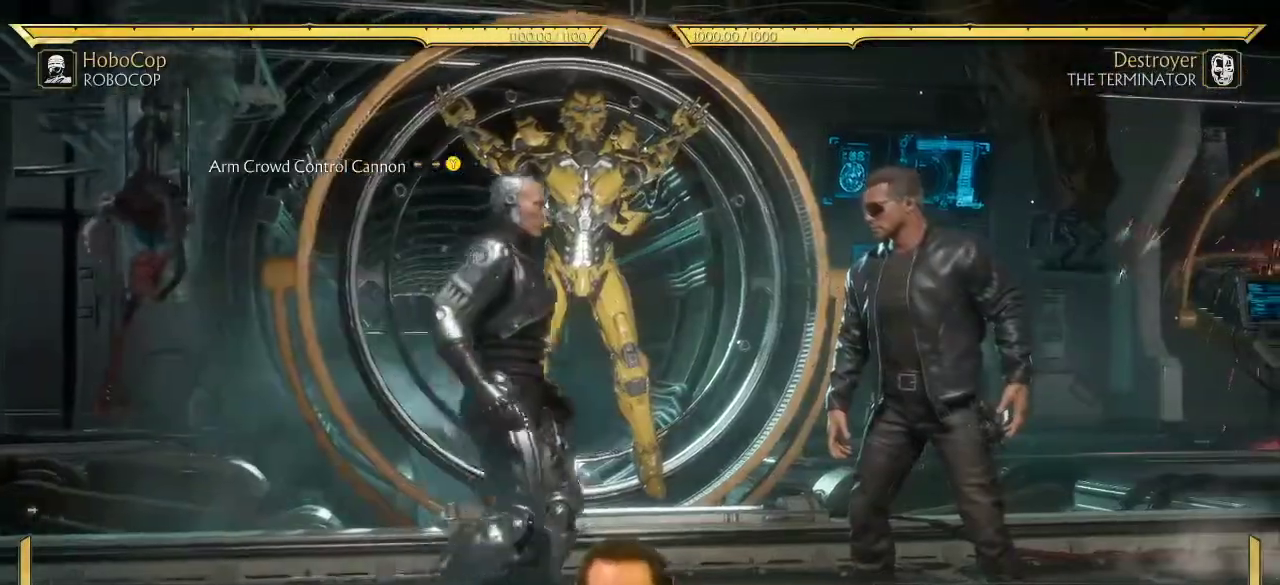
{"dt_ms": 400, "buttons": ["DPAD_LEFT"], "left_stick": "center", "right_stick": "center", "events": [[50, "Y", "down"], [133, "X", "down"], [133, "Y", "up"], [217, "DPAD_RIGHT", "up"], [217, "X", "up"], [333, "DPAD_LEFT", "down"]]}